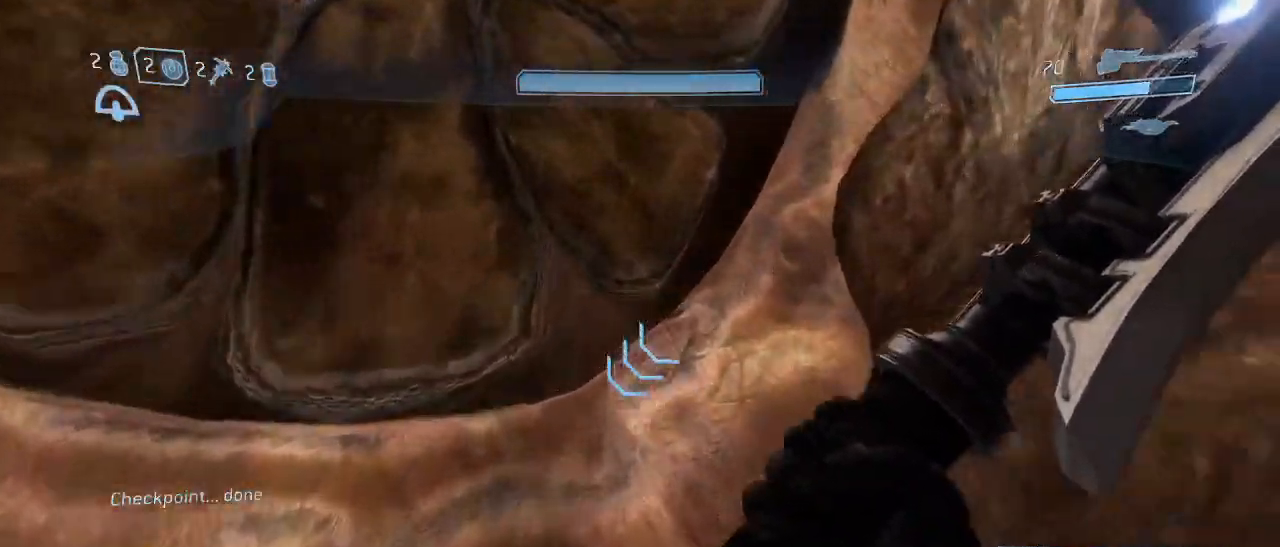
Gameplay with keyboard and mouse; each line is a JSON object with the keys and mouse buttons held at the frame after it. "events" lists presses ("down") and releases ("up") of "1", "2", "3", "4", "5", "a", "alt", "c", "d", "e", "f", "g", "q", "r", "s", "shift", "space", "t", "tab", "v", "w", "x", "z", "mouse_left" and "mouse_right" between this image and that frame as [ms after this image, input, new state], when the widget could be followed in between. "mouse_left", "mouse_right" = the "left", "right" buttons of the "mouse" list. No other keys are recorded. Not read: mouse_move other_keys.
{"keys": ["w"], "mouse": [], "events": []}
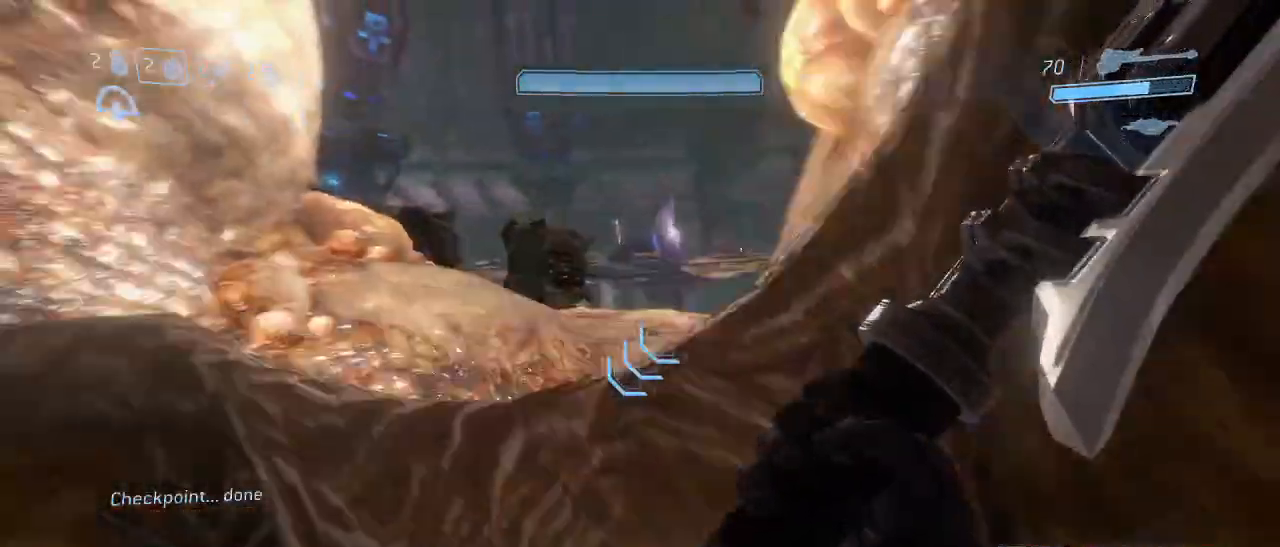
{"keys": ["w"], "mouse": [], "events": []}
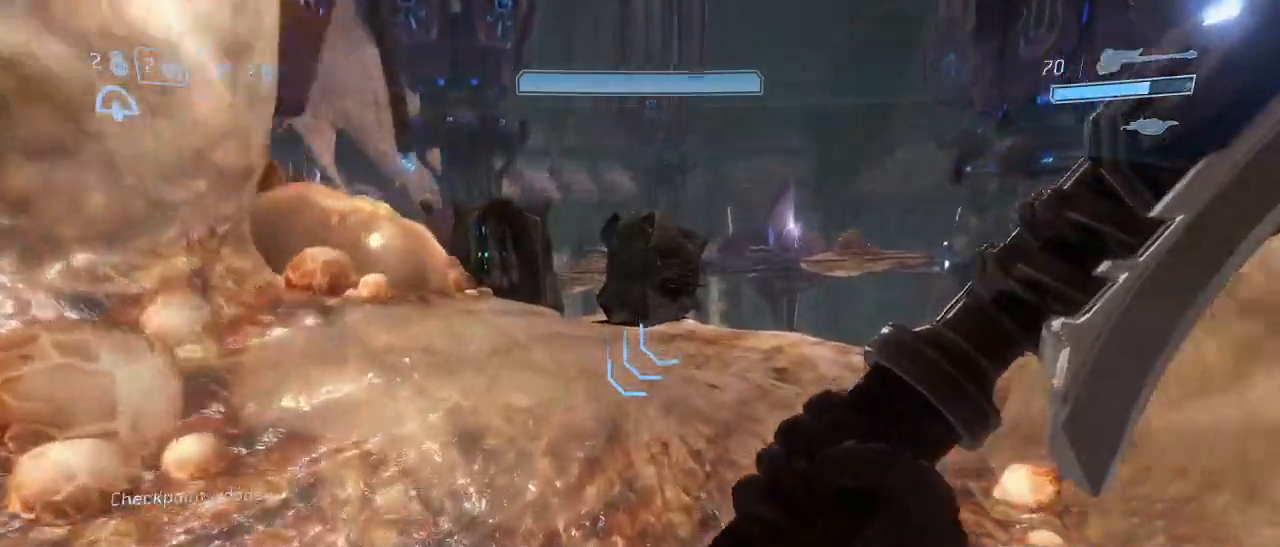
{"keys": ["w"], "mouse": [], "events": []}
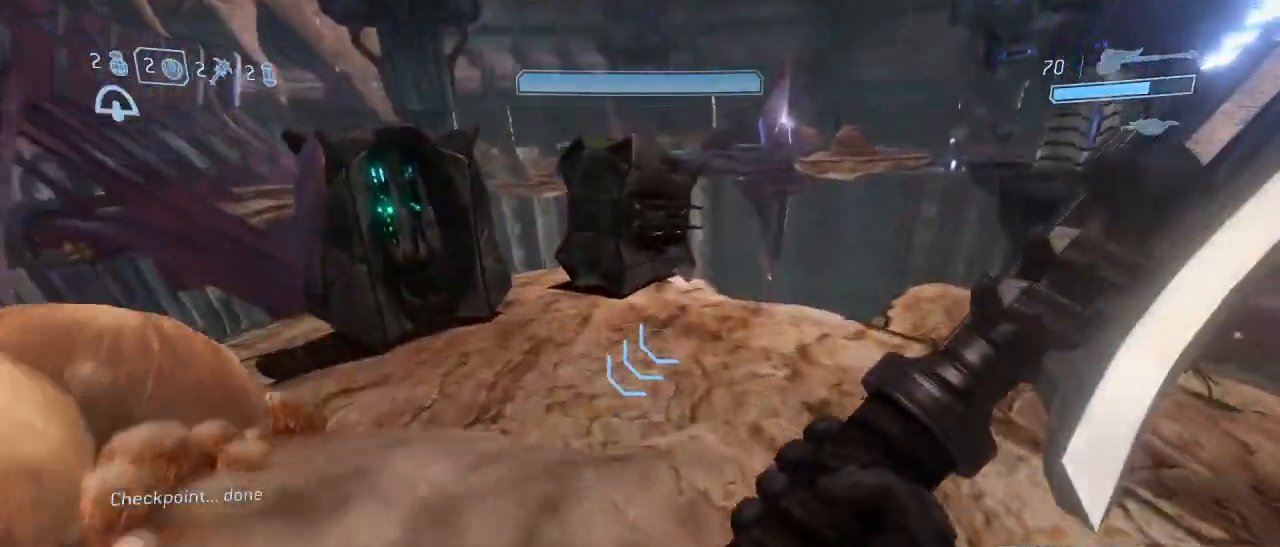
{"keys": ["w"], "mouse": [], "events": [[84, "space", "down"], [184, "space", "up"]]}
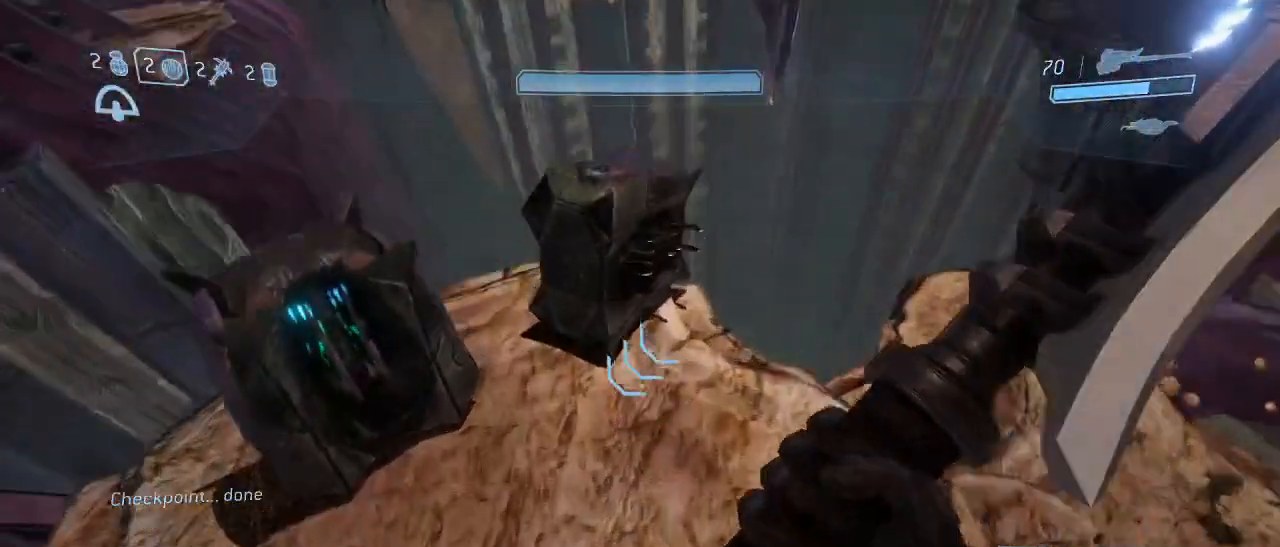
{"keys": ["w"], "mouse": [], "events": []}
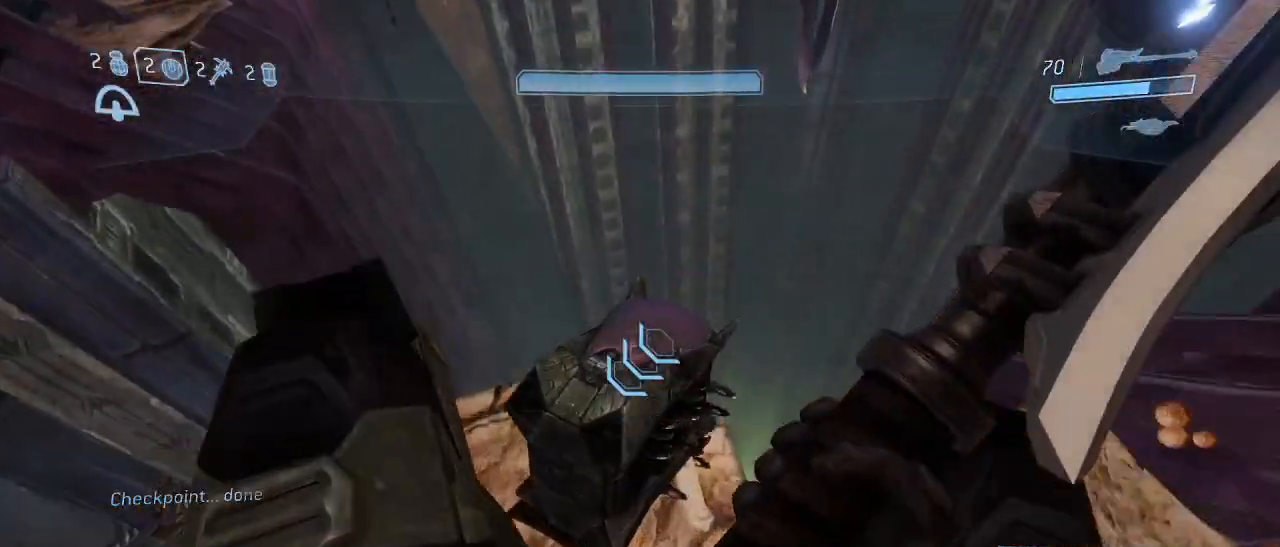
{"keys": [], "mouse": [], "events": [[300, "d", "down"], [350, "d", "up"], [350, "w", "up"]]}
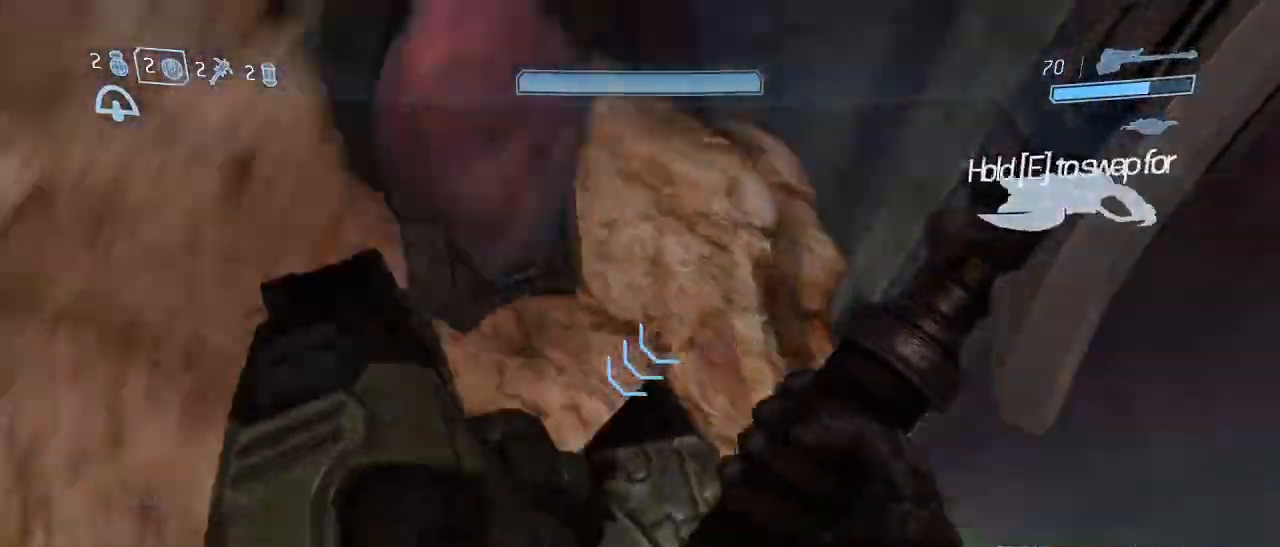
{"keys": ["a", "w"], "mouse": [], "events": [[217, "w", "down"], [417, "a", "down"], [417, "w", "up"], [500, "w", "down"]]}
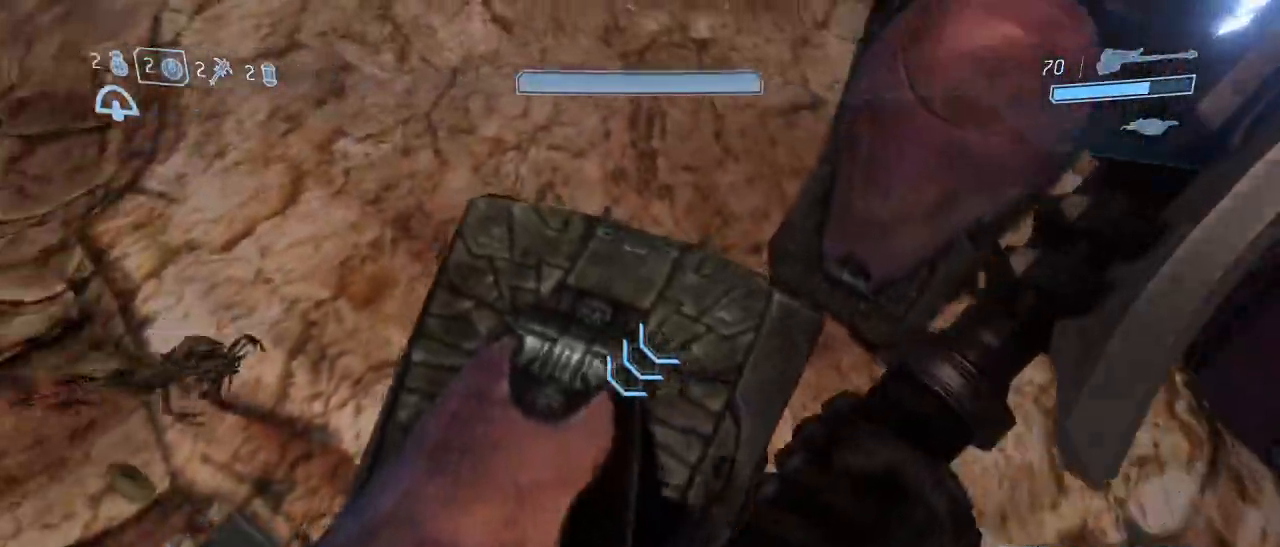
{"keys": ["w"], "mouse": [], "events": [[50, "a", "up"], [100, "w", "up"], [234, "w", "down"], [334, "w", "up"], [467, "w", "down"]]}
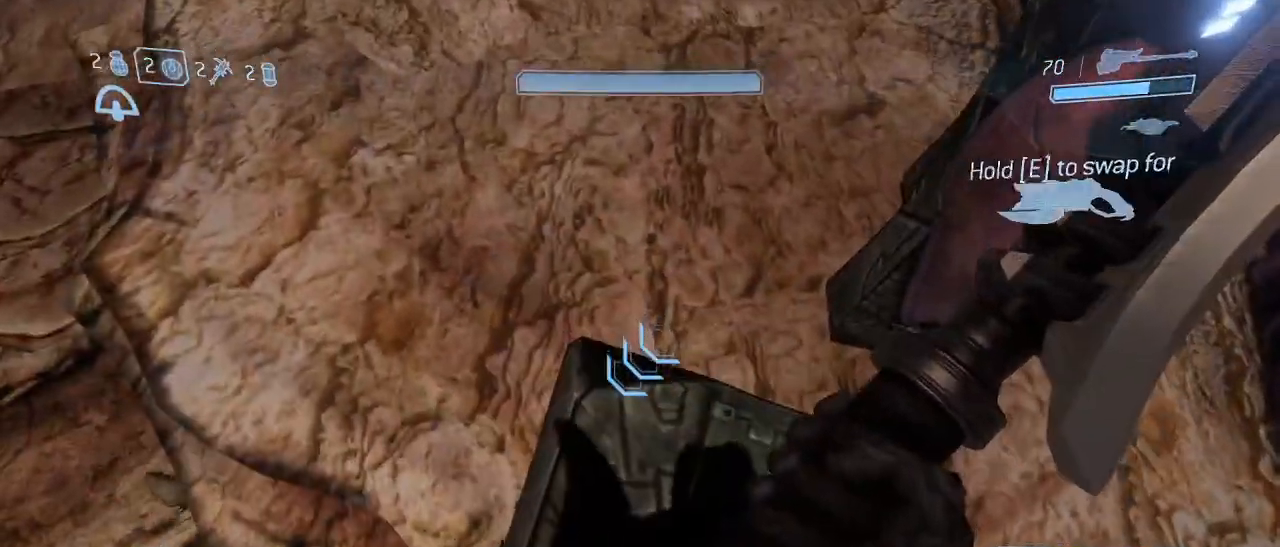
{"keys": [], "mouse": [], "events": [[67, "w", "up"]]}
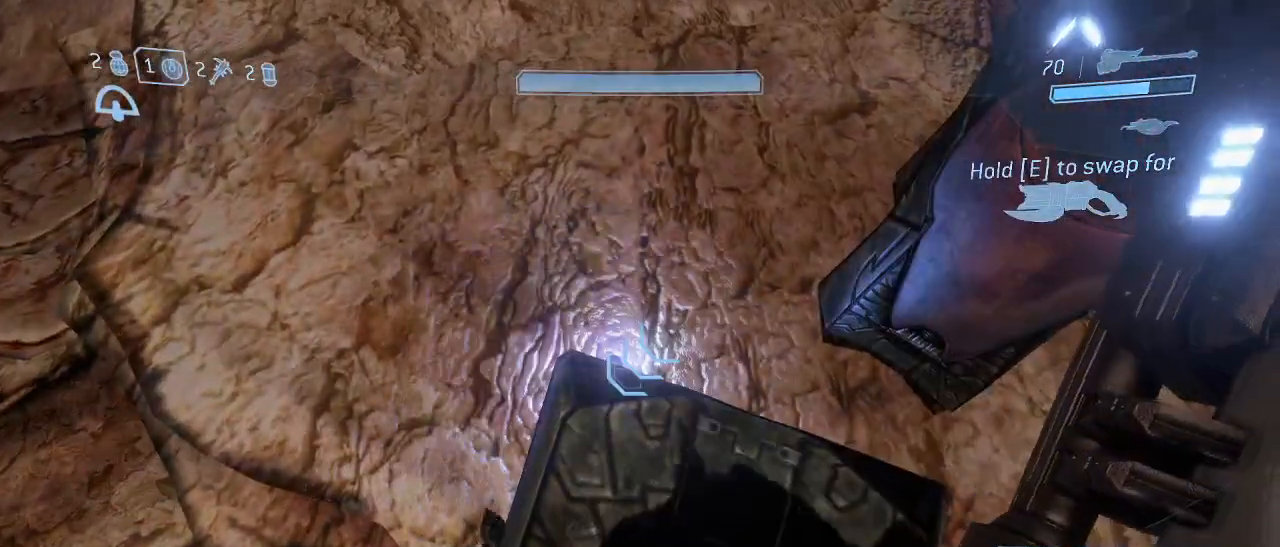
{"keys": [], "mouse": [], "events": [[34, "s", "down"], [84, "s", "up"], [267, "s", "down"], [367, "s", "up"]]}
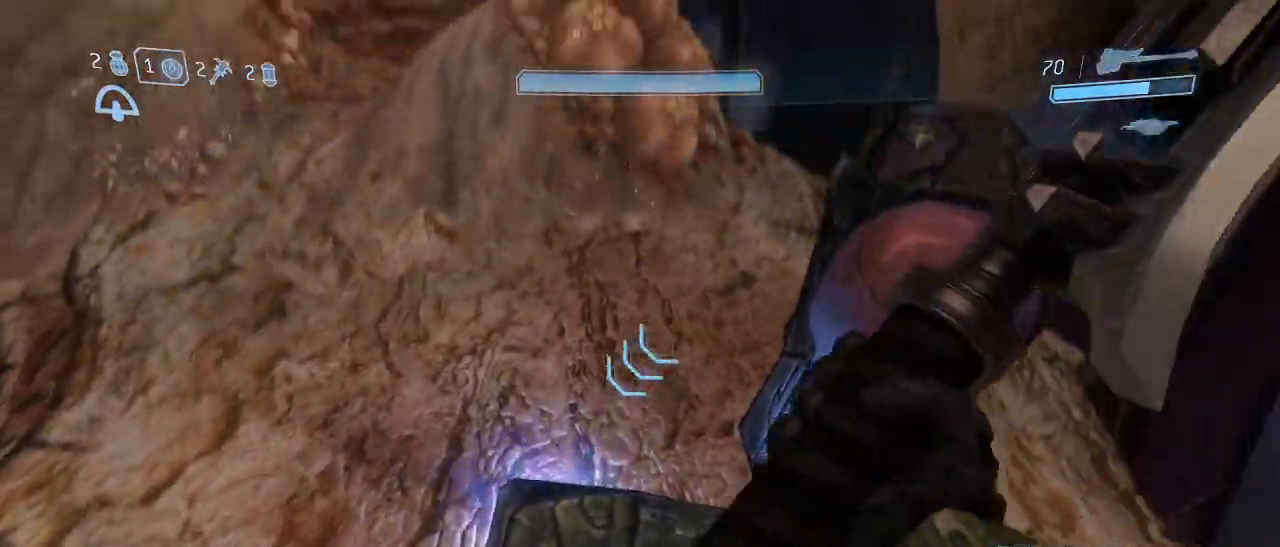
{"keys": ["shift"], "mouse": [], "events": [[50, "shift", "down"]]}
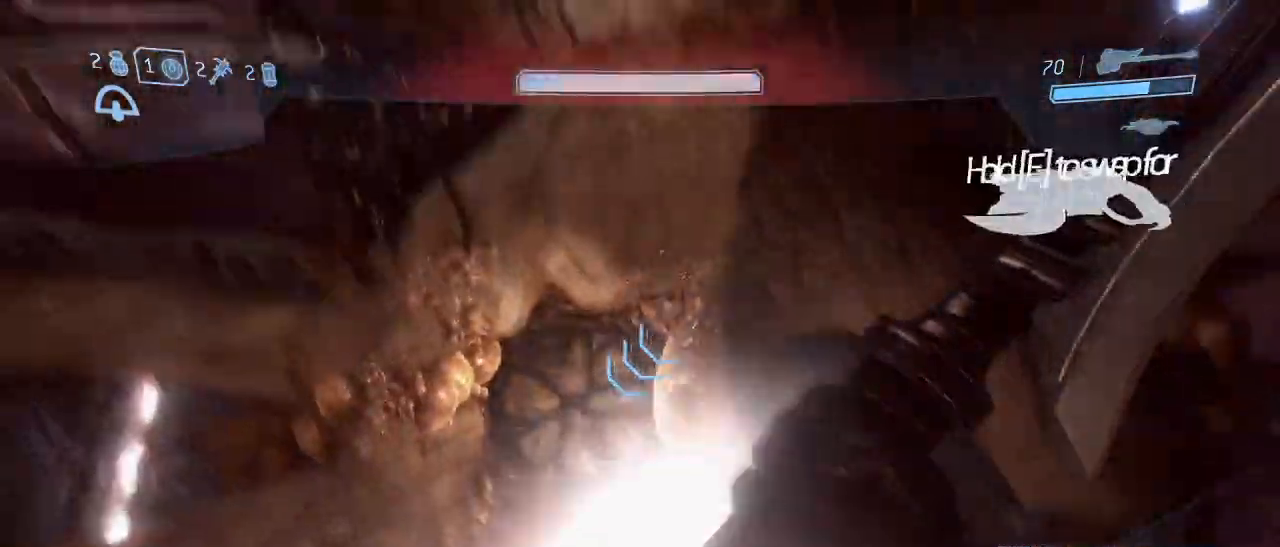
{"keys": ["shift"], "mouse": [], "events": [[150, "mouse_left", "down"], [250, "mouse_left", "up"]]}
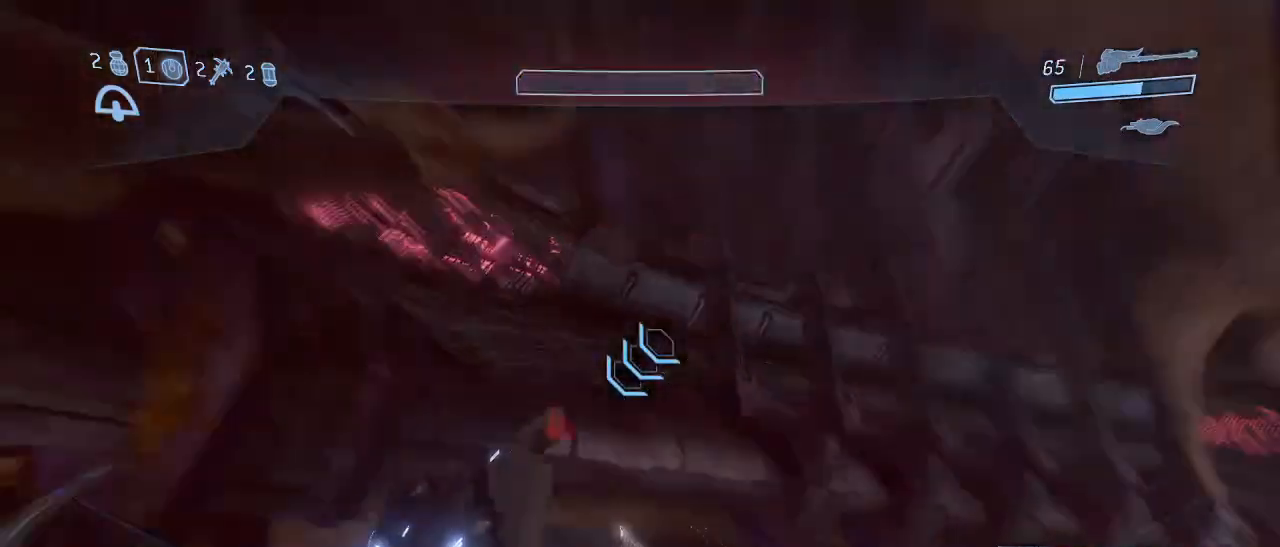
{"keys": ["shift", "w"], "mouse": [], "events": [[34, "a", "down"], [217, "w", "down"], [500, "a", "up"]]}
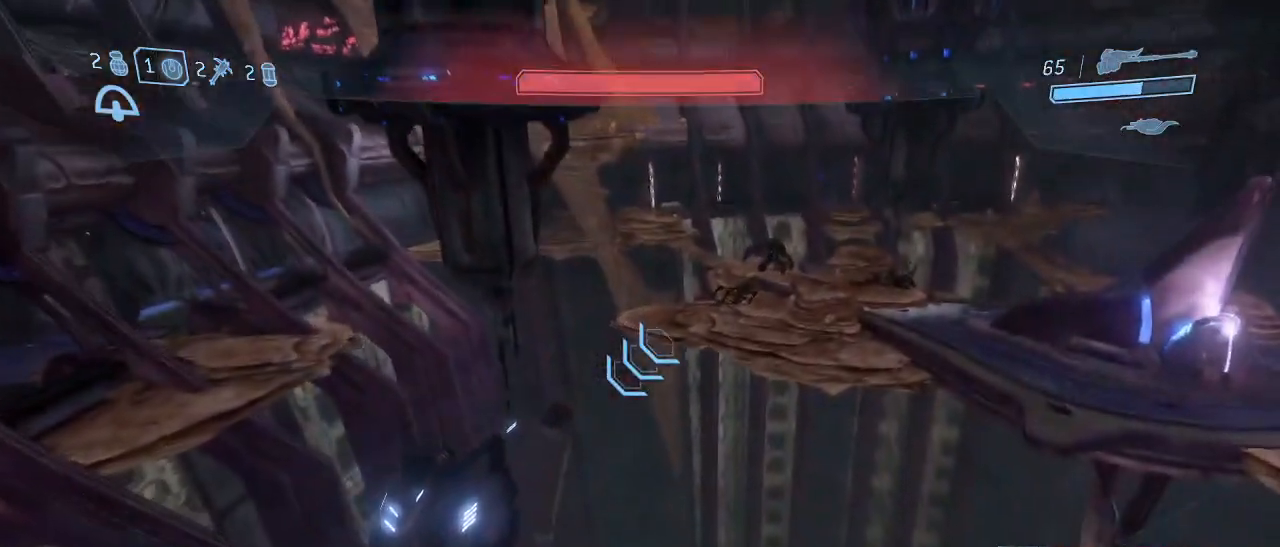
{"keys": ["a", "shift", "w"], "mouse": [], "events": [[467, "a", "down"]]}
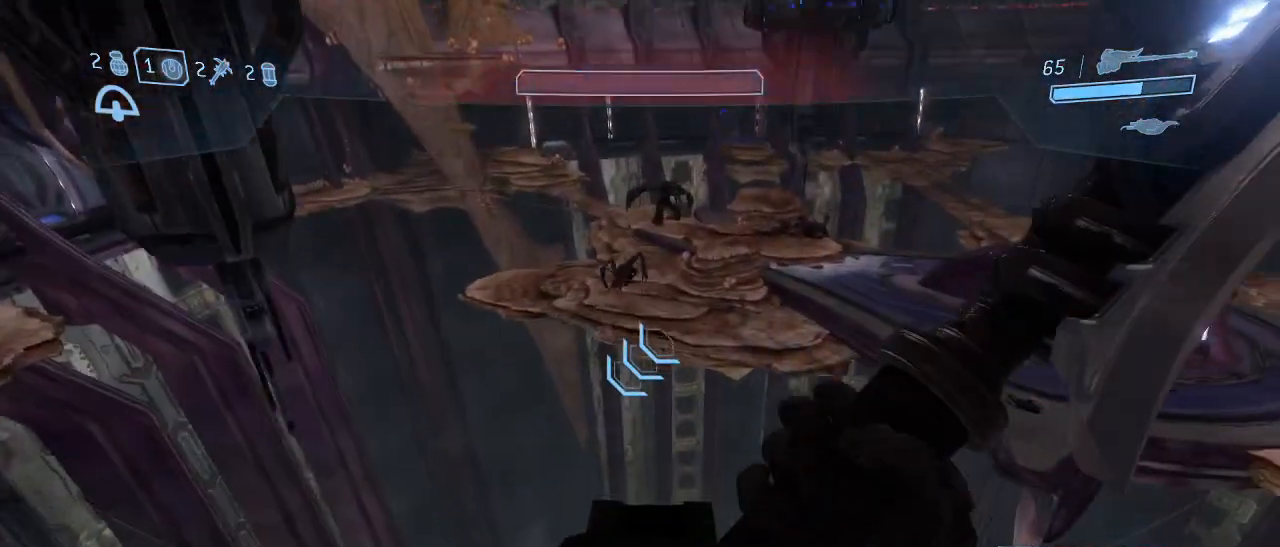
{"keys": ["shift", "w"], "mouse": [], "events": [[117, "a", "up"]]}
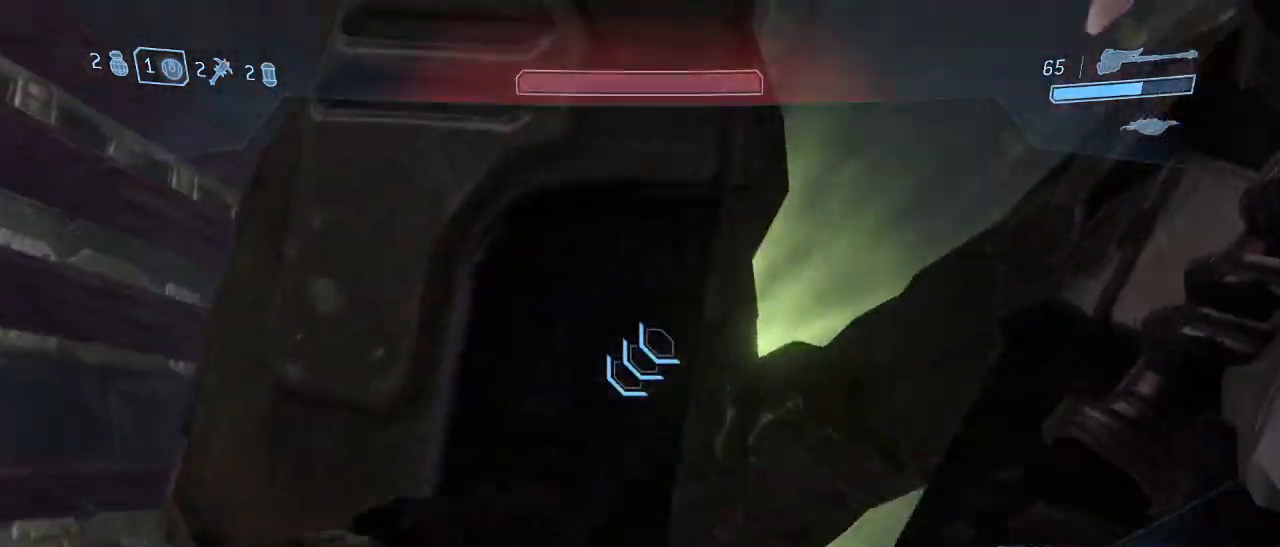
{"keys": ["w"], "mouse": [], "events": [[84, "shift", "up"], [84, "space", "down"], [217, "space", "up"], [267, "space", "down"], [417, "space", "up"]]}
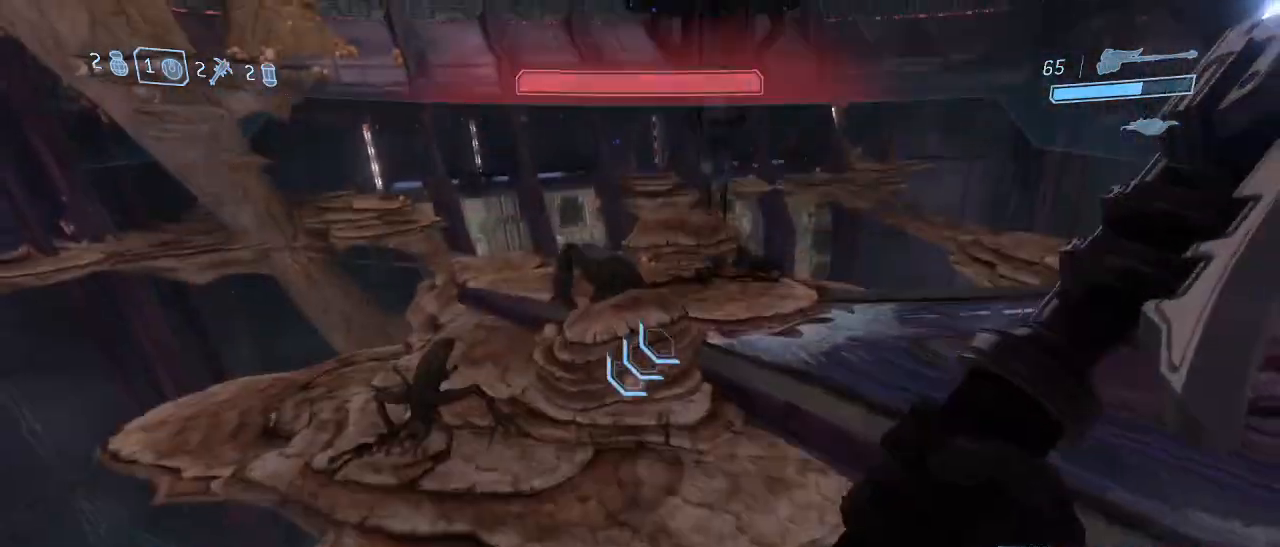
{"keys": ["w"], "mouse": [], "events": []}
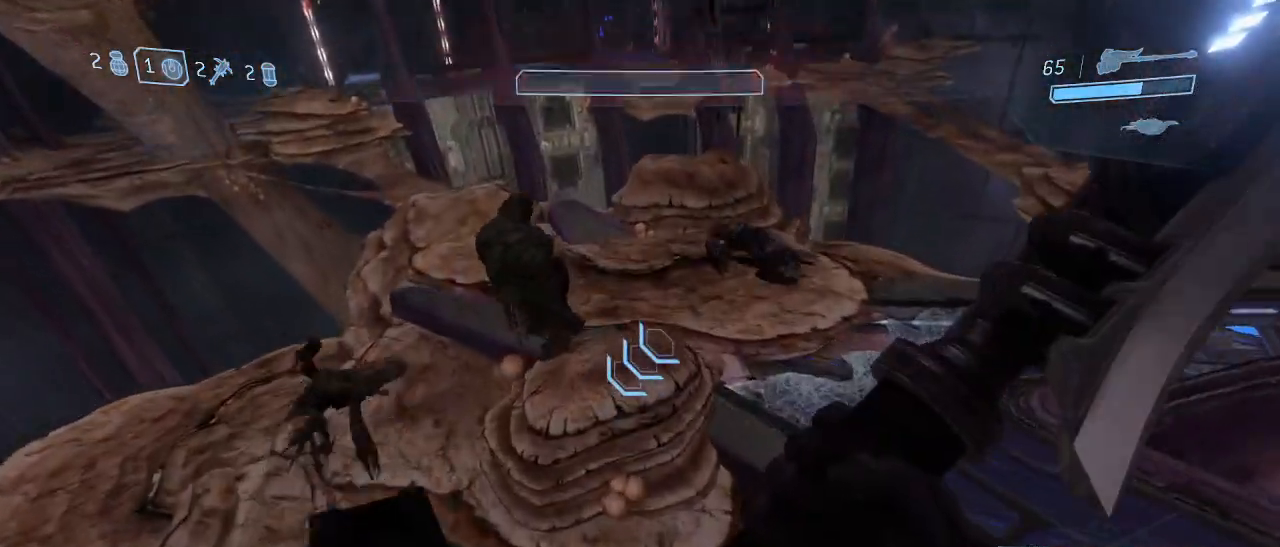
{"keys": ["shift", "w"], "mouse": [], "events": [[67, "shift", "down"]]}
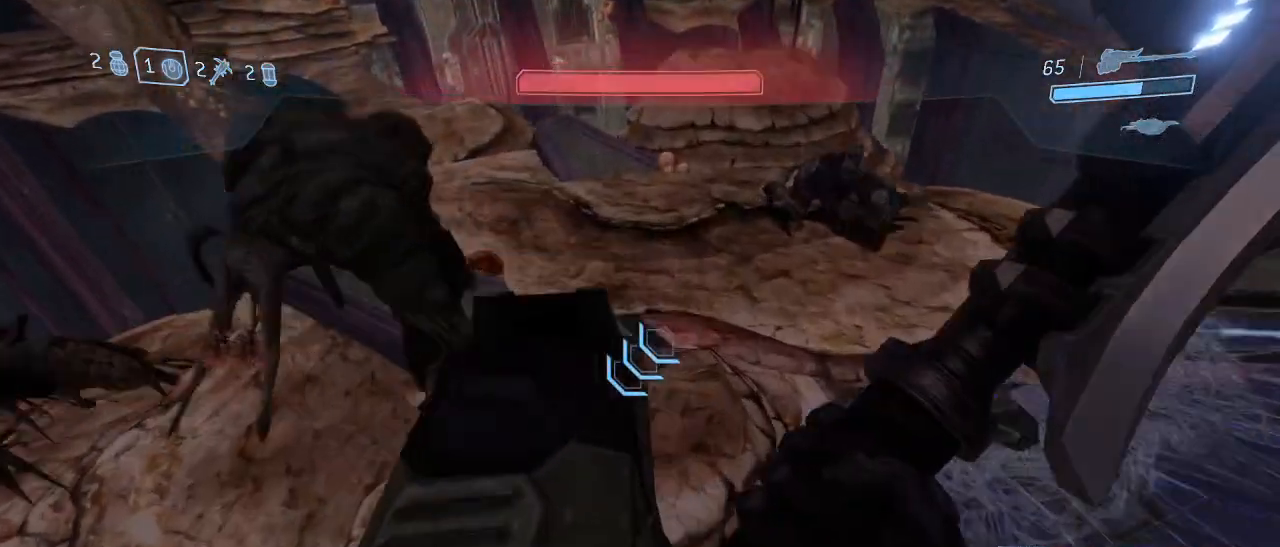
{"keys": ["space", "w"], "mouse": [], "events": [[184, "shift", "up"], [450, "space", "down"]]}
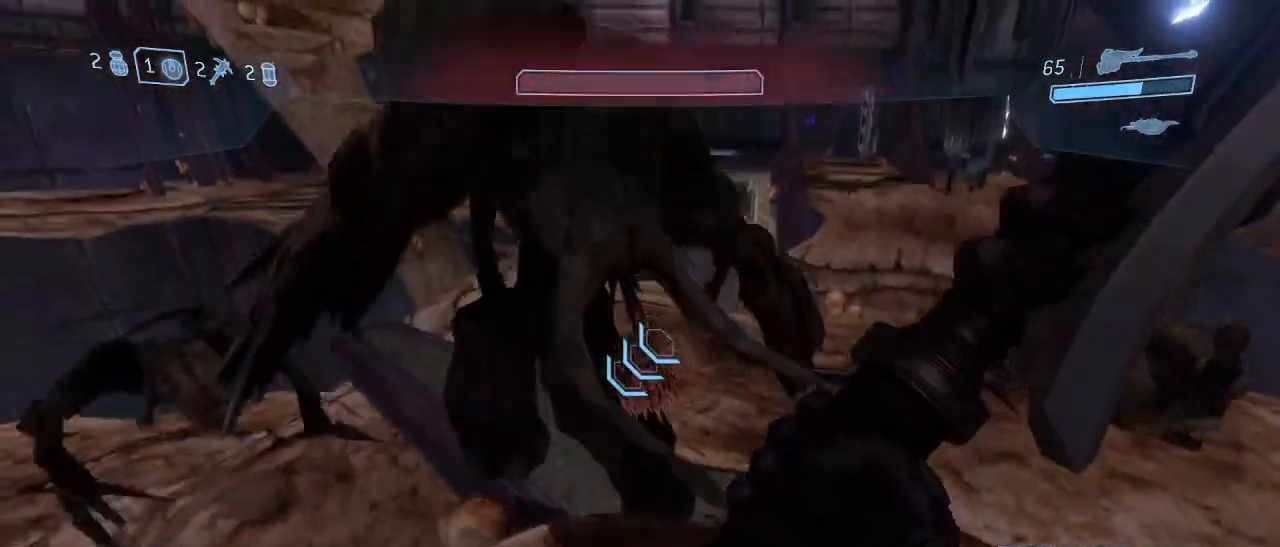
{"keys": ["w"], "mouse": [], "events": [[150, "space", "up"]]}
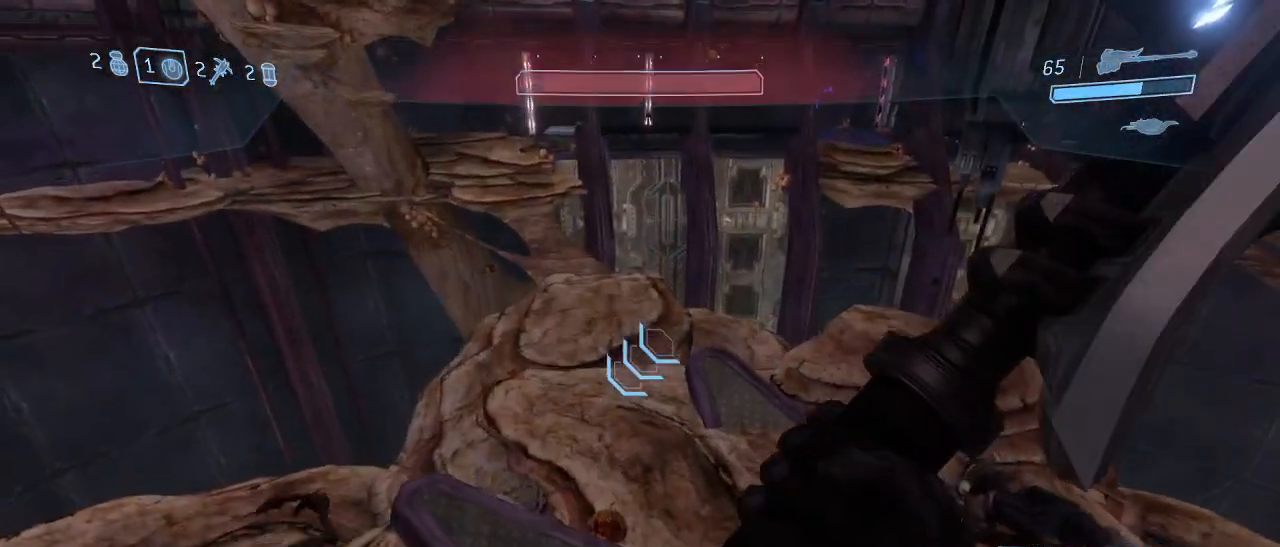
{"keys": ["w"], "mouse": [], "events": []}
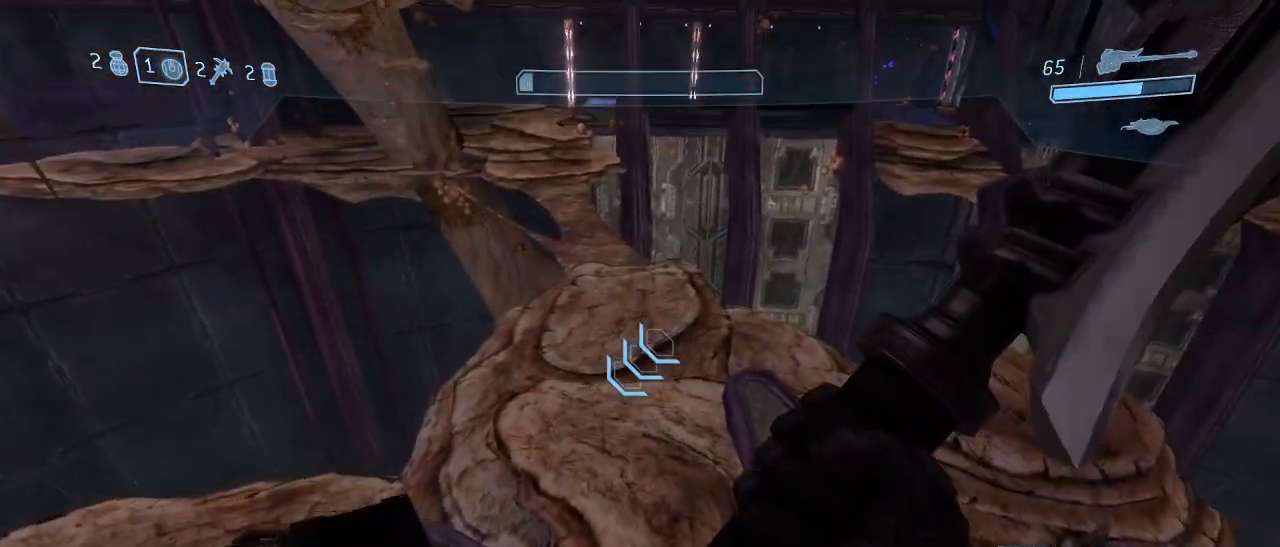
{"keys": ["w"], "mouse": [], "events": [[317, "space", "down"], [500, "space", "up"]]}
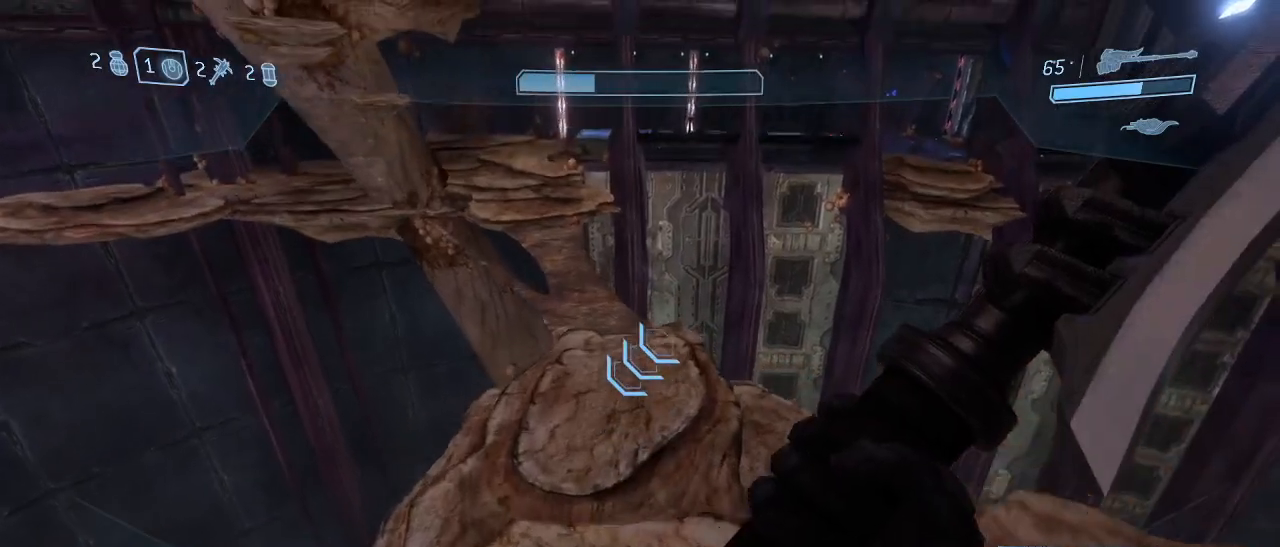
{"keys": ["w"], "mouse": [], "events": []}
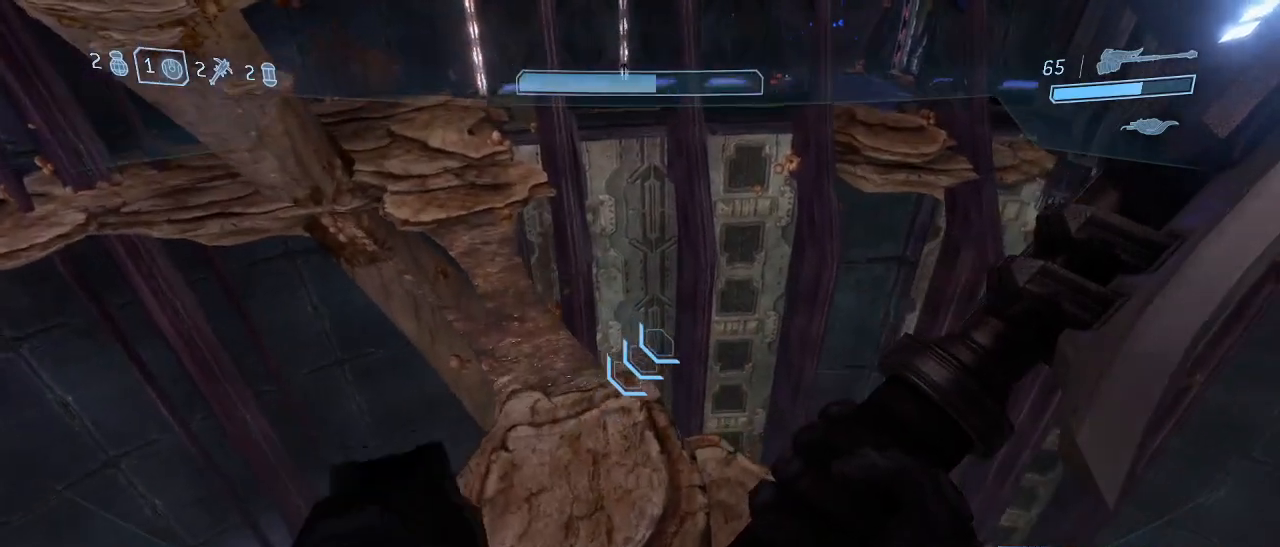
{"keys": ["w"], "mouse": [], "events": []}
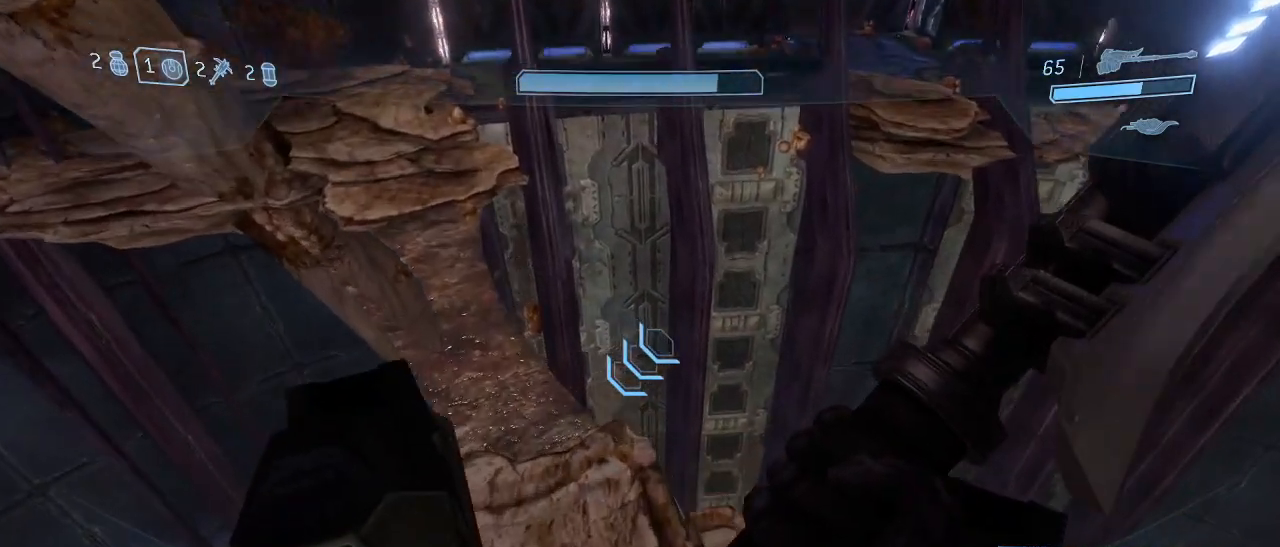
{"keys": ["shift", "w"], "mouse": [], "events": [[134, "shift", "down"]]}
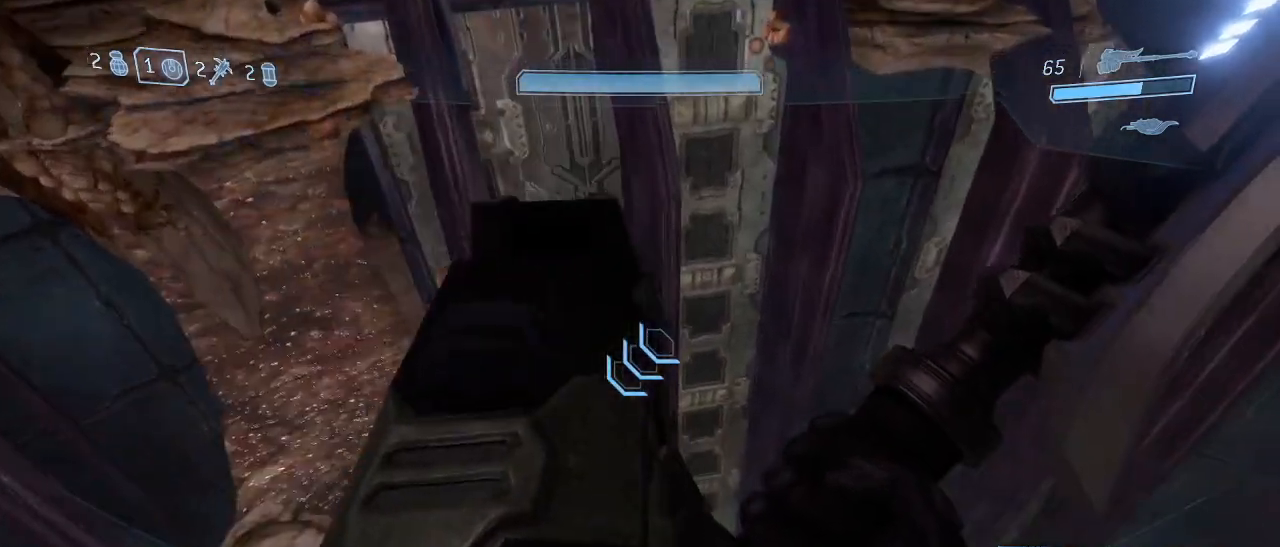
{"keys": ["w"], "mouse": [], "events": [[200, "space", "down"], [234, "shift", "up"], [417, "space", "up"]]}